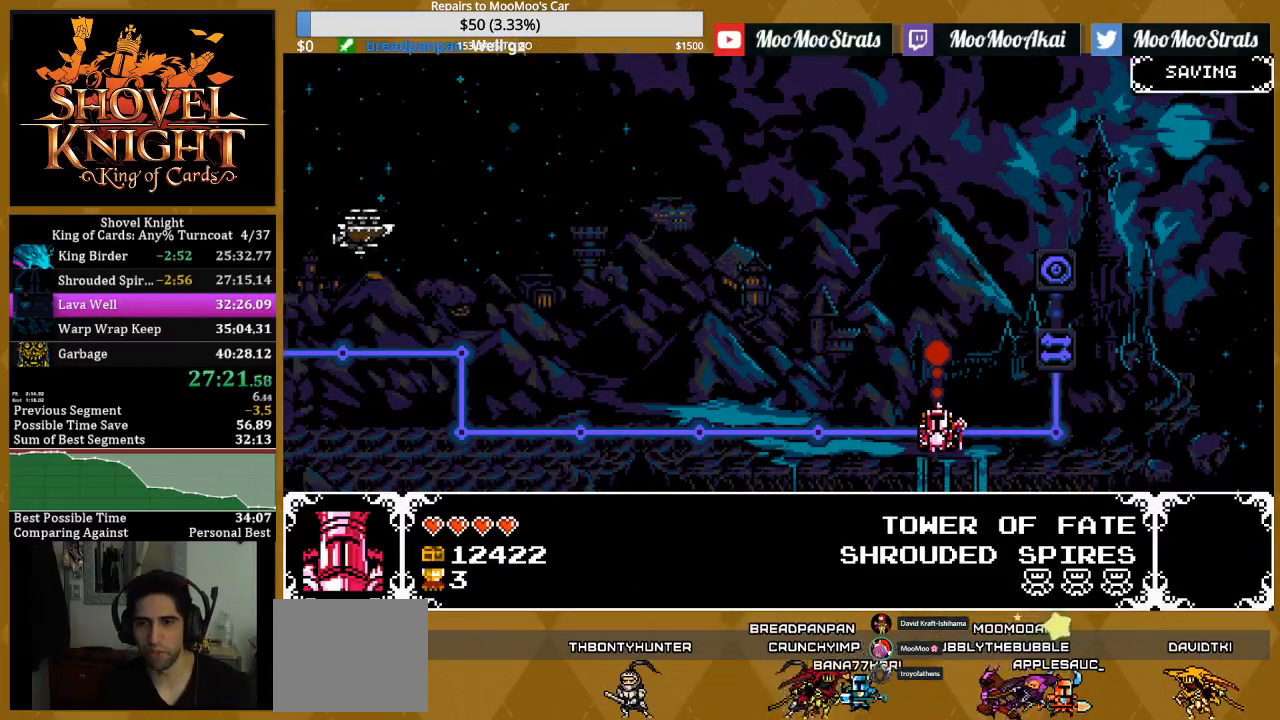
Gameplay with a controller (PlayStation layout); each line is a JSON object with the inputs held at the frame after it (dt_ms = milliseconds from this image to that frame). "events" lists button and stick changes between this image and that frame as [ms after this image, input, new state], when the widget could be followed in between. Not read: START left_stick right_stick.
{"dt_ms": 500, "buttons": ["DPAD_UP"], "events": [[200, "DPAD_RIGHT", "down"], [317, "DPAD_RIGHT", "up"], [400, "DPAD_UP", "down"]]}
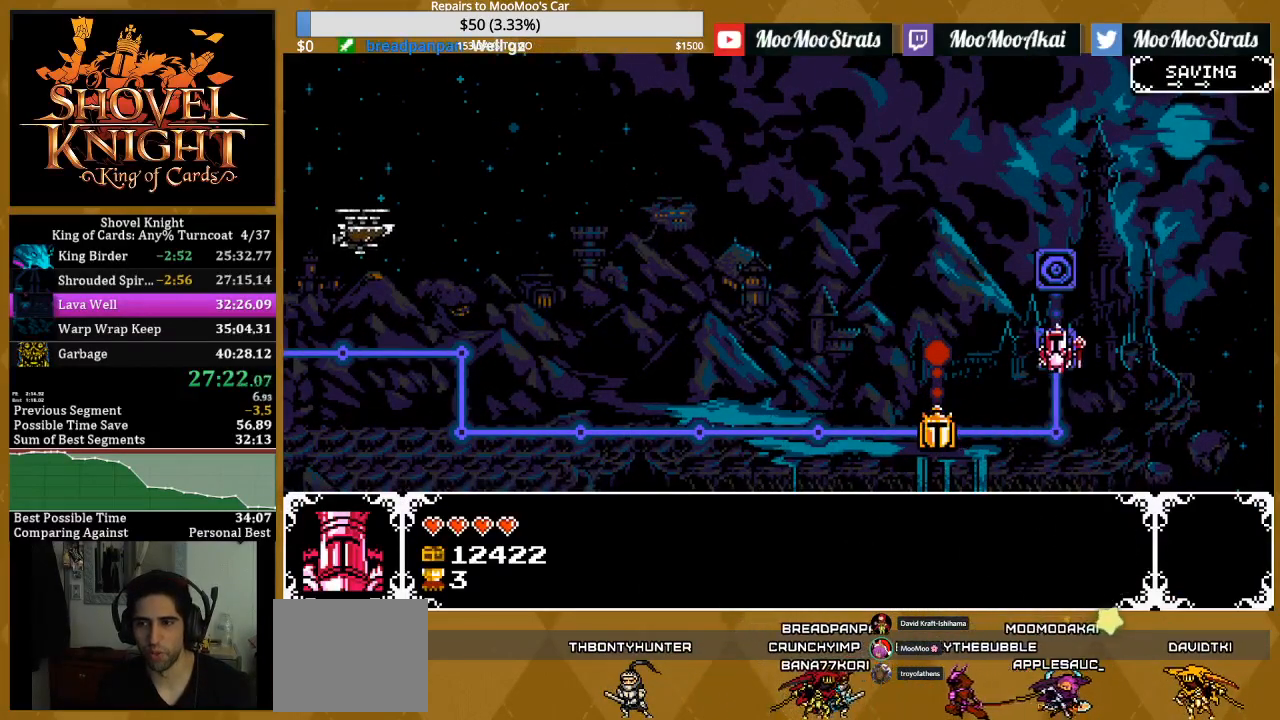
{"dt_ms": 500, "buttons": [], "events": [[50, "DPAD_UP", "up"], [100, "CROSS", "down"], [217, "CROSS", "up"], [267, "CROSS", "down"], [367, "CROSS", "up"]]}
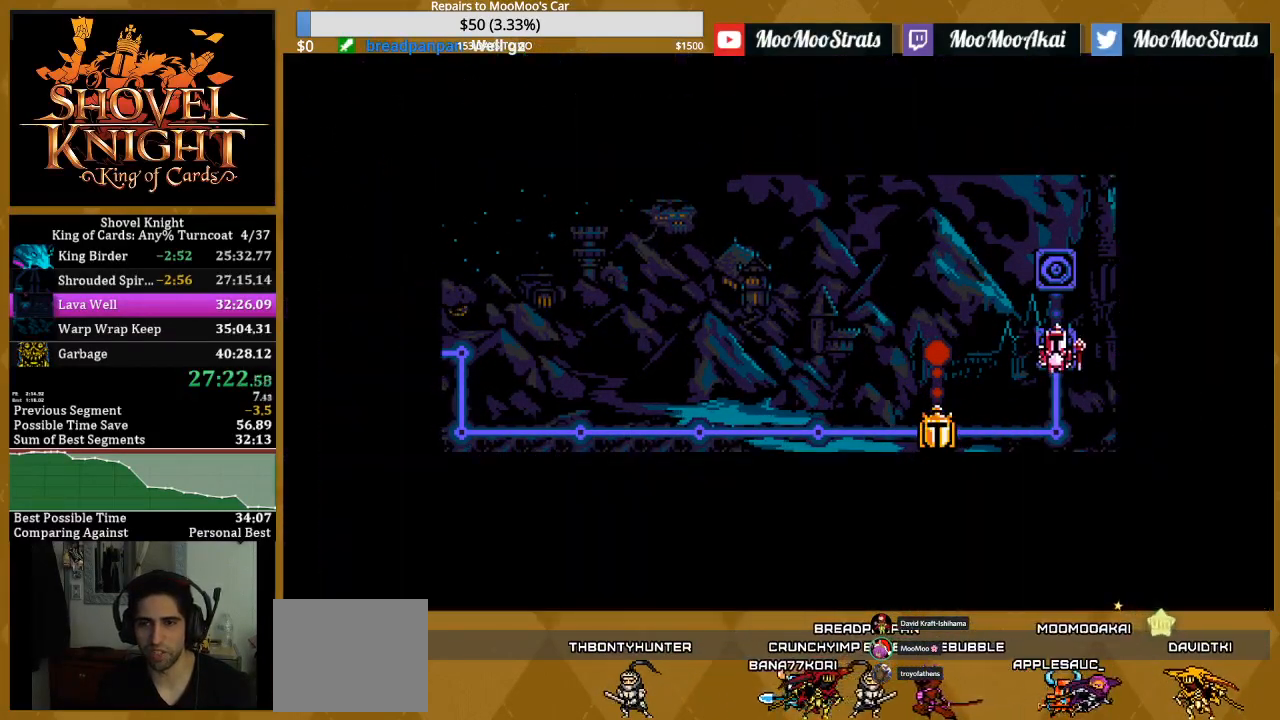
{"dt_ms": 500, "buttons": ["L1"], "events": [[83, "L1", "down"], [217, "L1", "up"], [283, "L1", "down"], [400, "L1", "up"], [467, "L1", "down"]]}
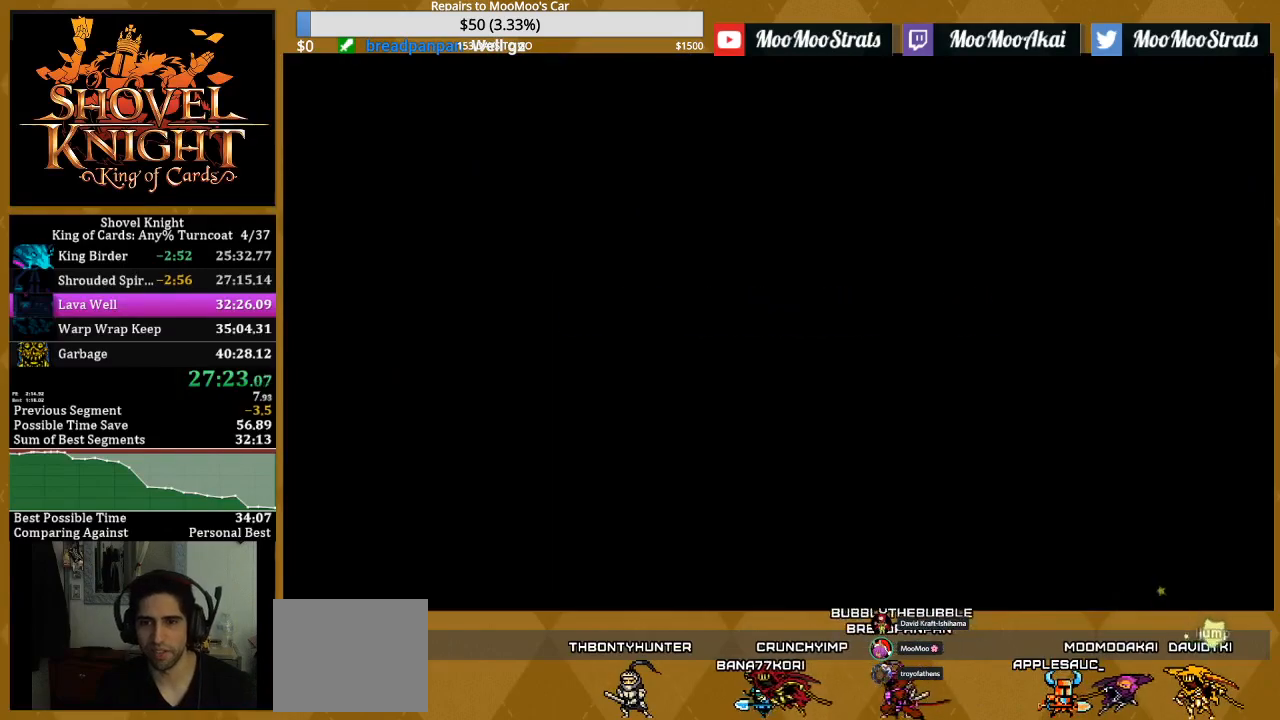
{"dt_ms": 500, "buttons": ["L1"], "events": [[67, "L1", "up"], [150, "L1", "down"], [250, "L1", "up"], [317, "L1", "down"], [433, "L1", "up"], [500, "L1", "down"]]}
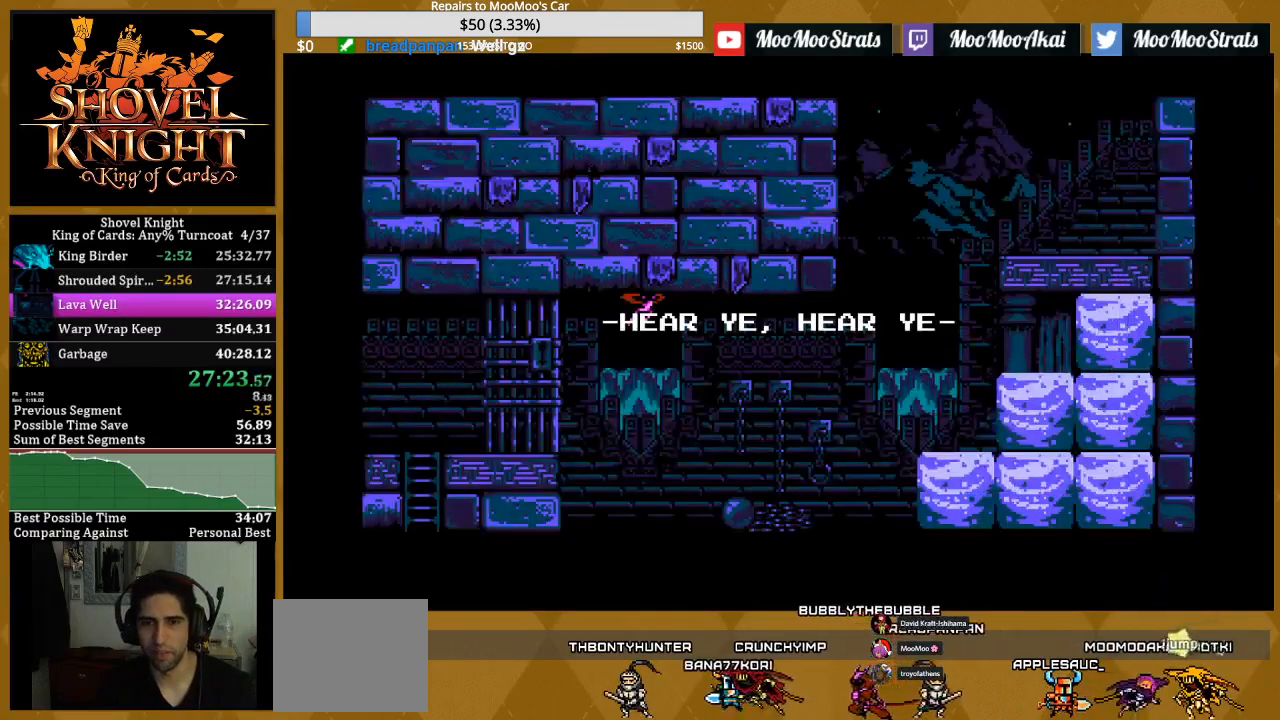
{"dt_ms": 500, "buttons": [], "events": [[100, "L1", "up"], [150, "L1", "down"], [267, "L1", "up"]]}
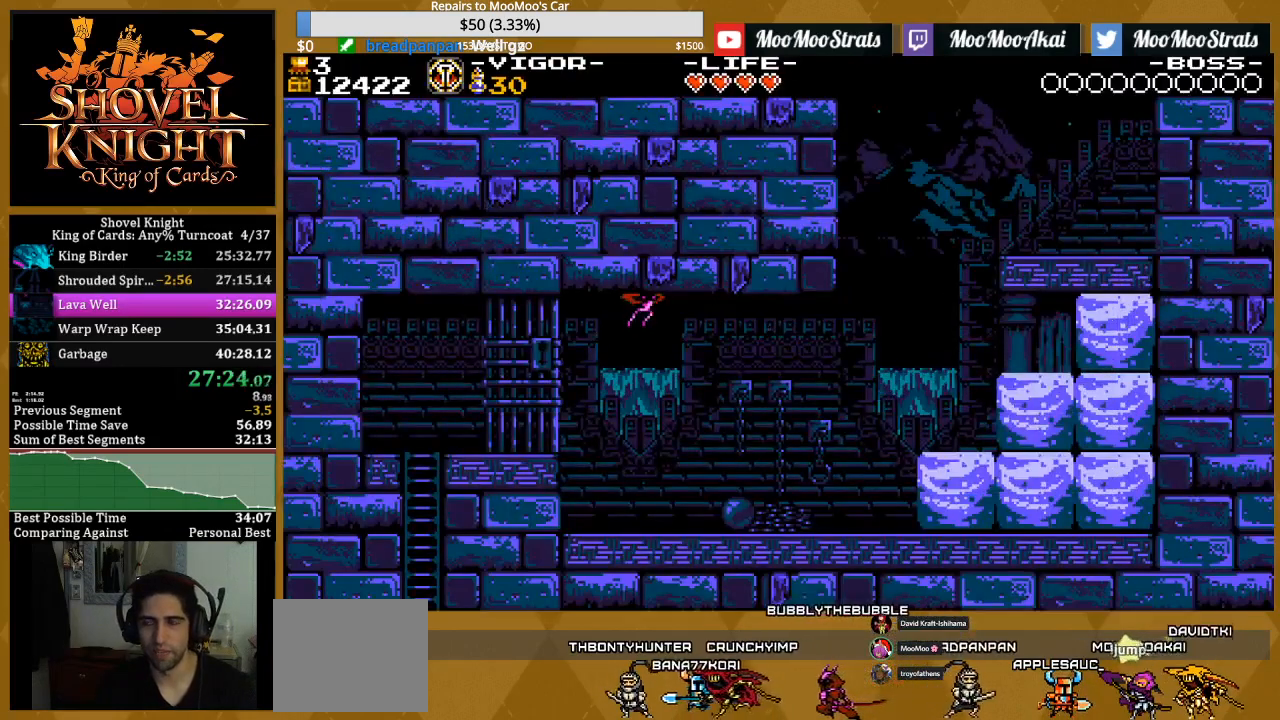
{"dt_ms": 500, "buttons": [], "events": []}
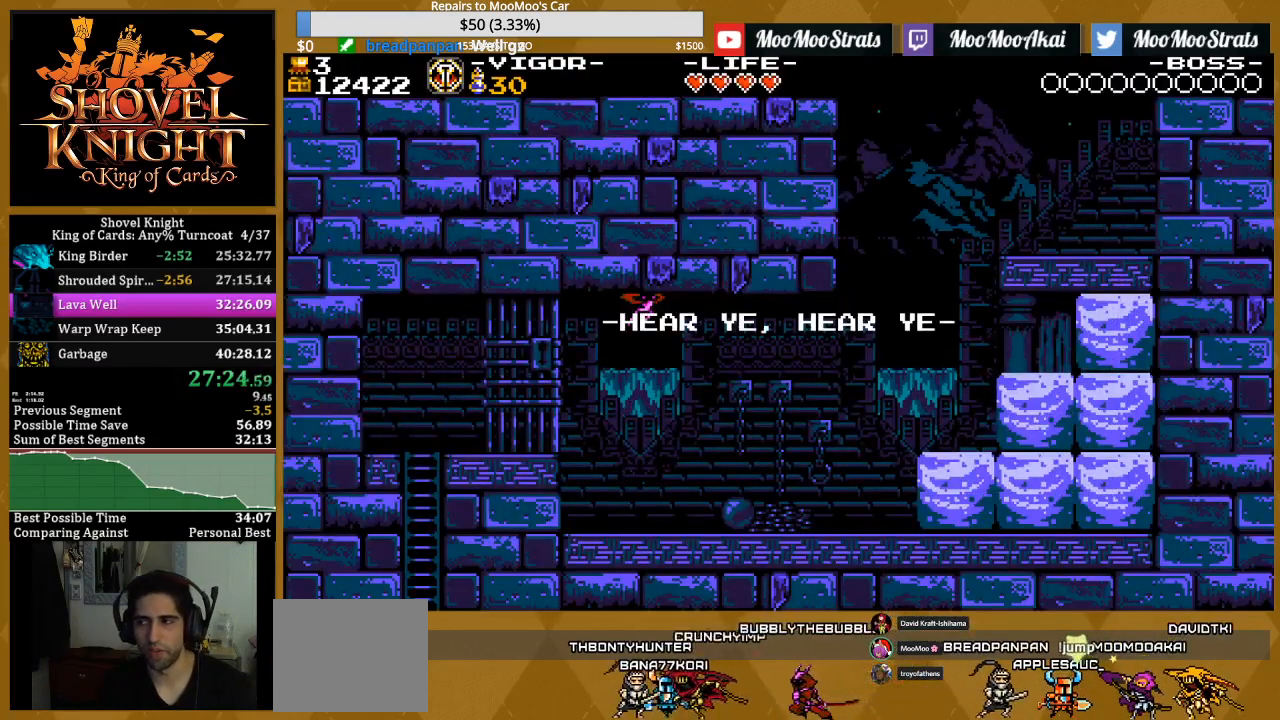
{"dt_ms": 500, "buttons": [], "events": []}
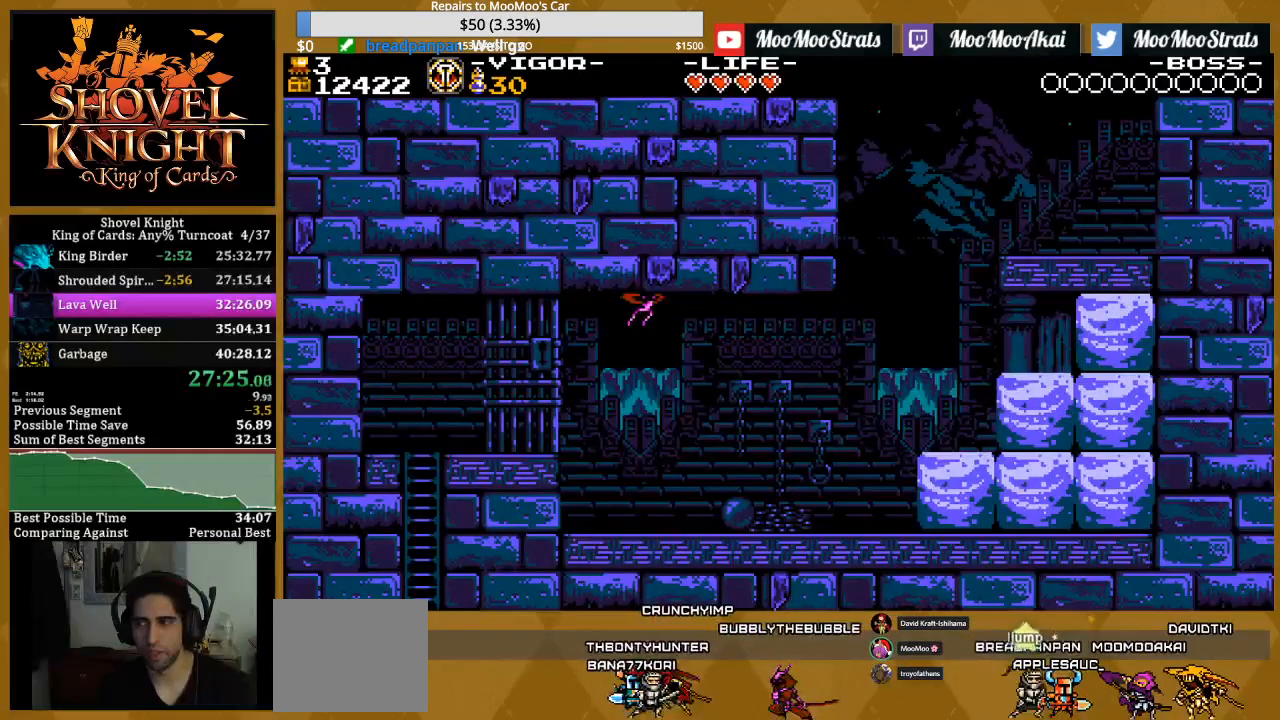
{"dt_ms": 500, "buttons": [], "events": []}
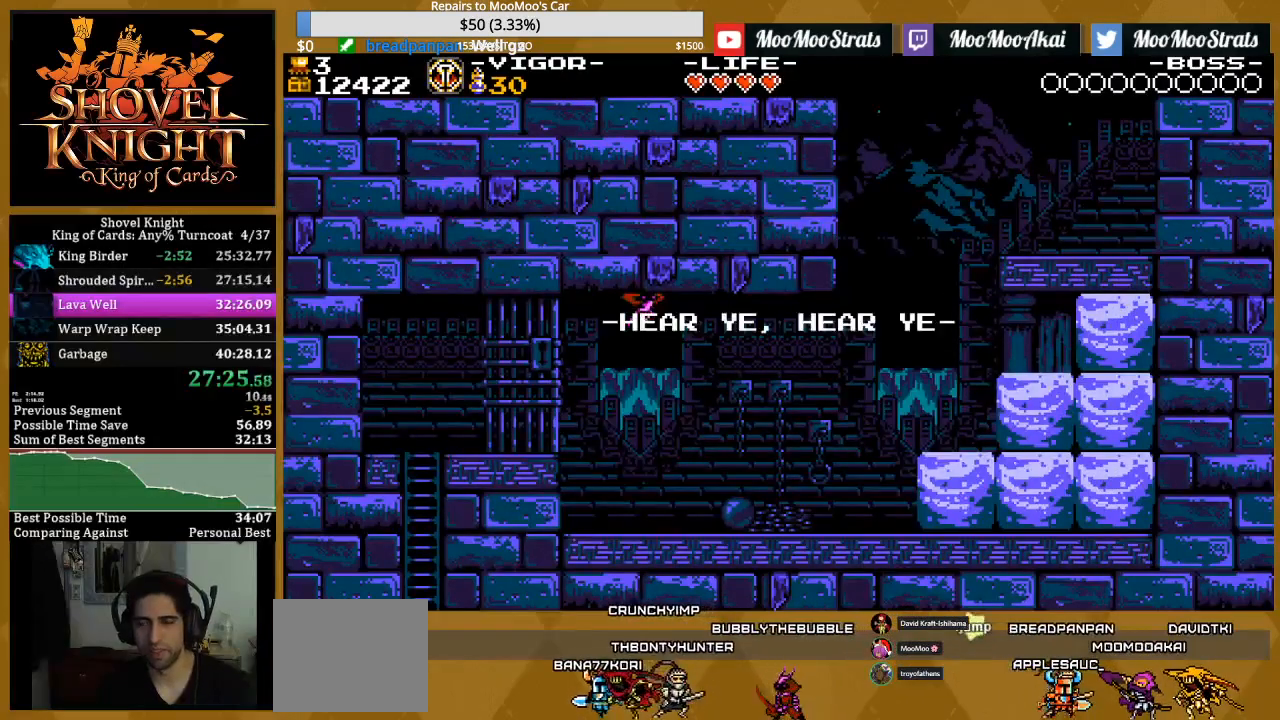
{"dt_ms": 500, "buttons": [], "events": []}
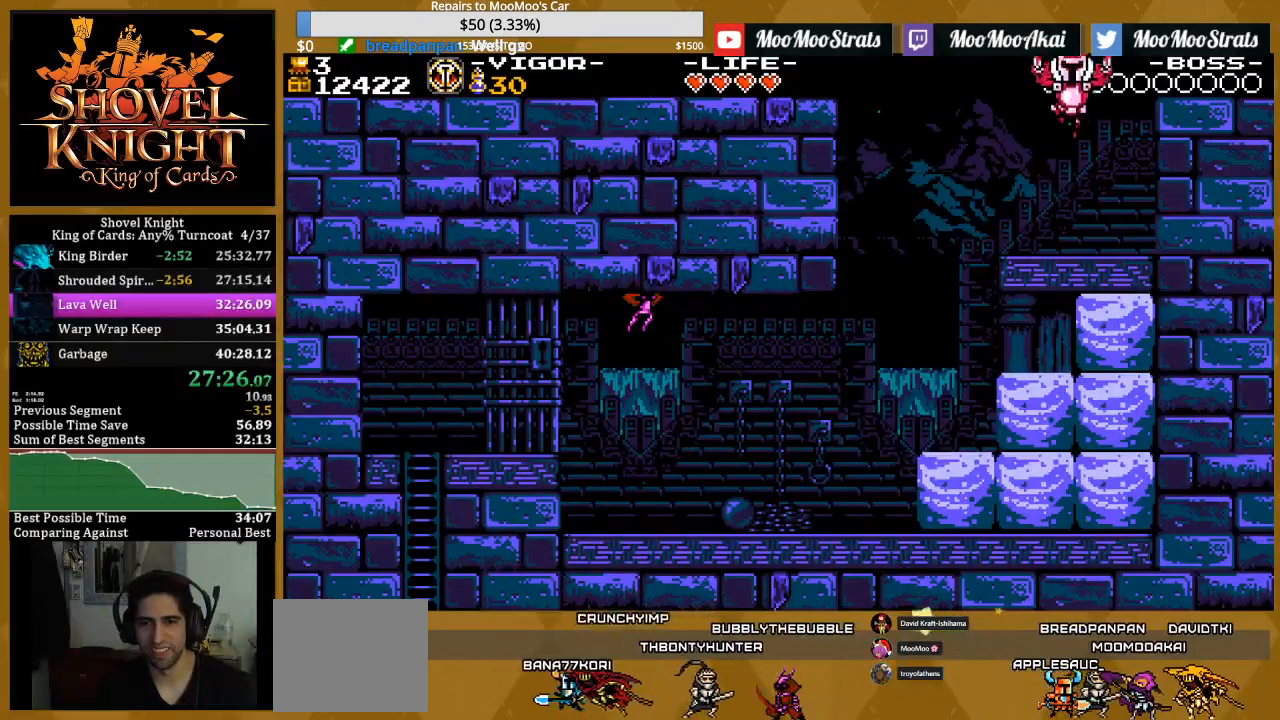
{"dt_ms": 500, "buttons": [], "events": []}
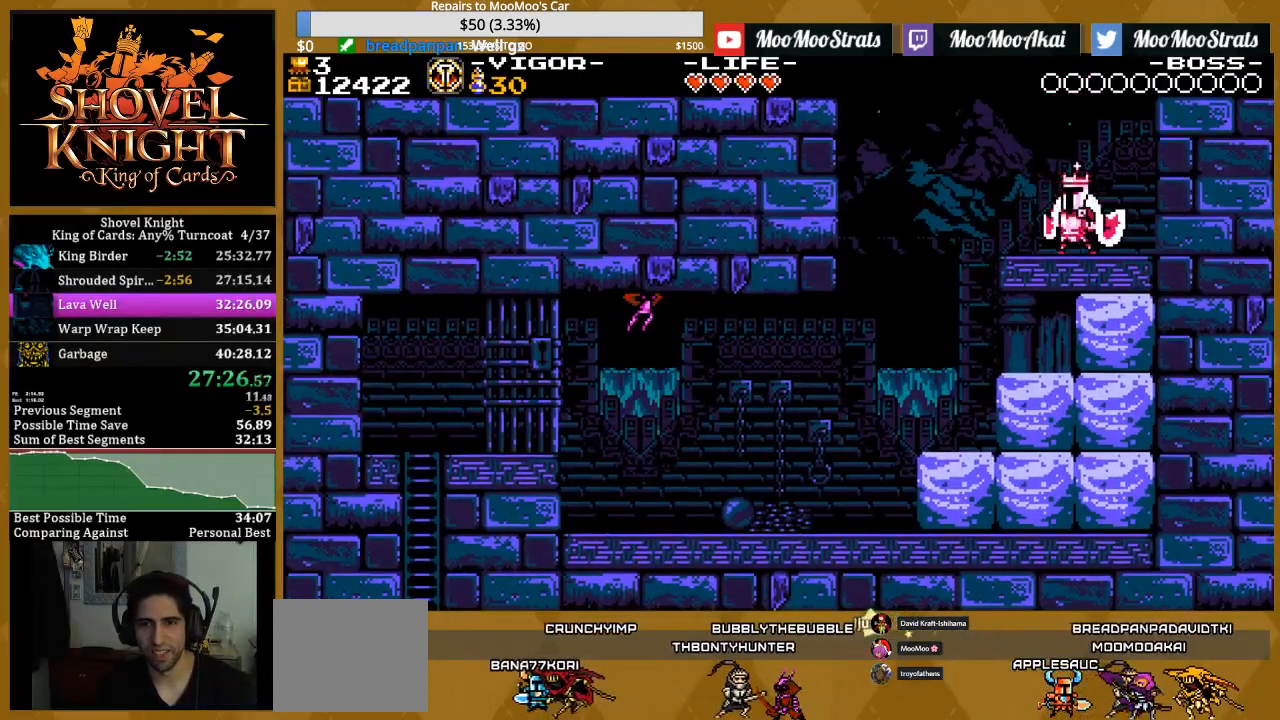
{"dt_ms": 500, "buttons": [], "events": []}
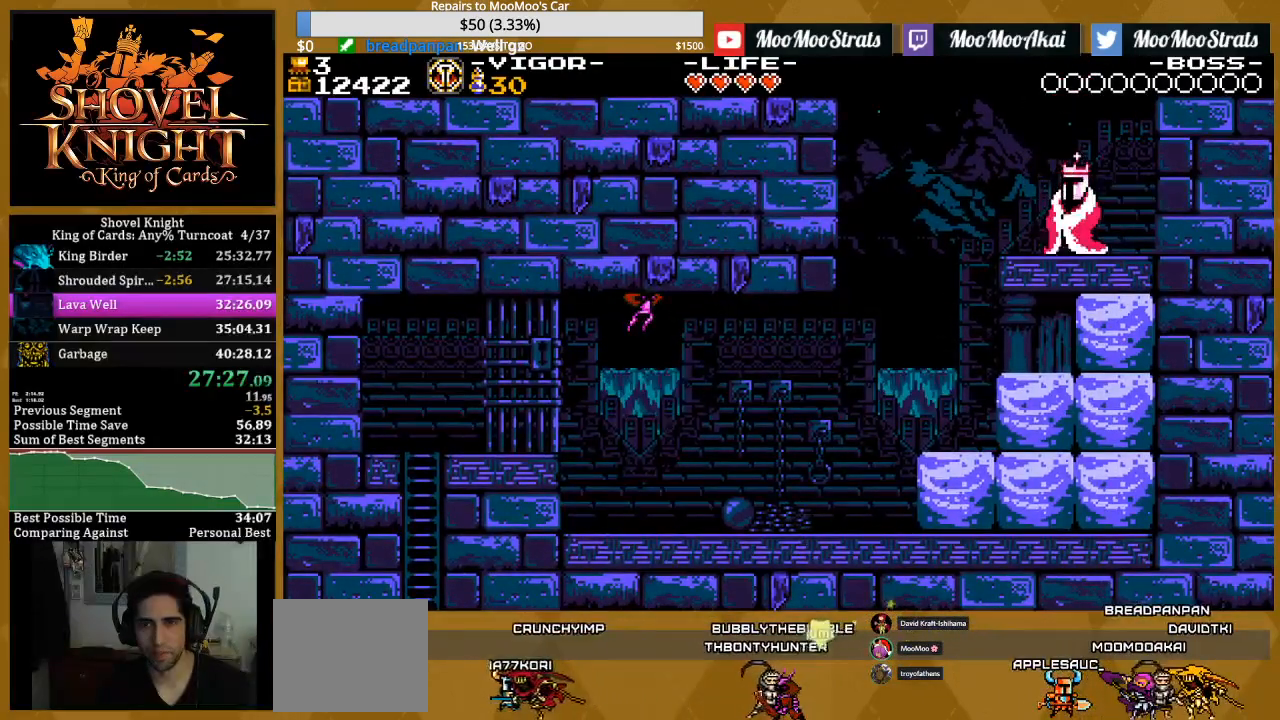
{"dt_ms": 500, "buttons": ["SQUARE"], "events": [[500, "SQUARE", "down"]]}
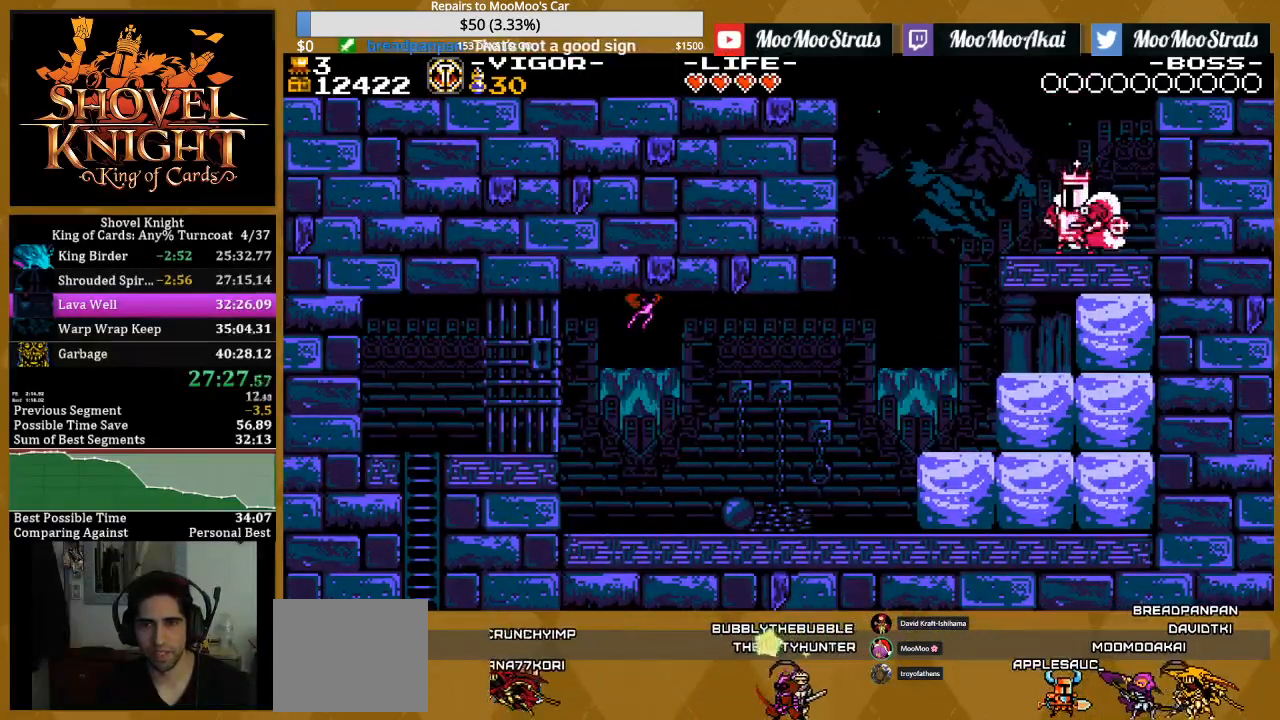
{"dt_ms": 1000, "buttons": ["CROSS", "DPAD_LEFT"]}
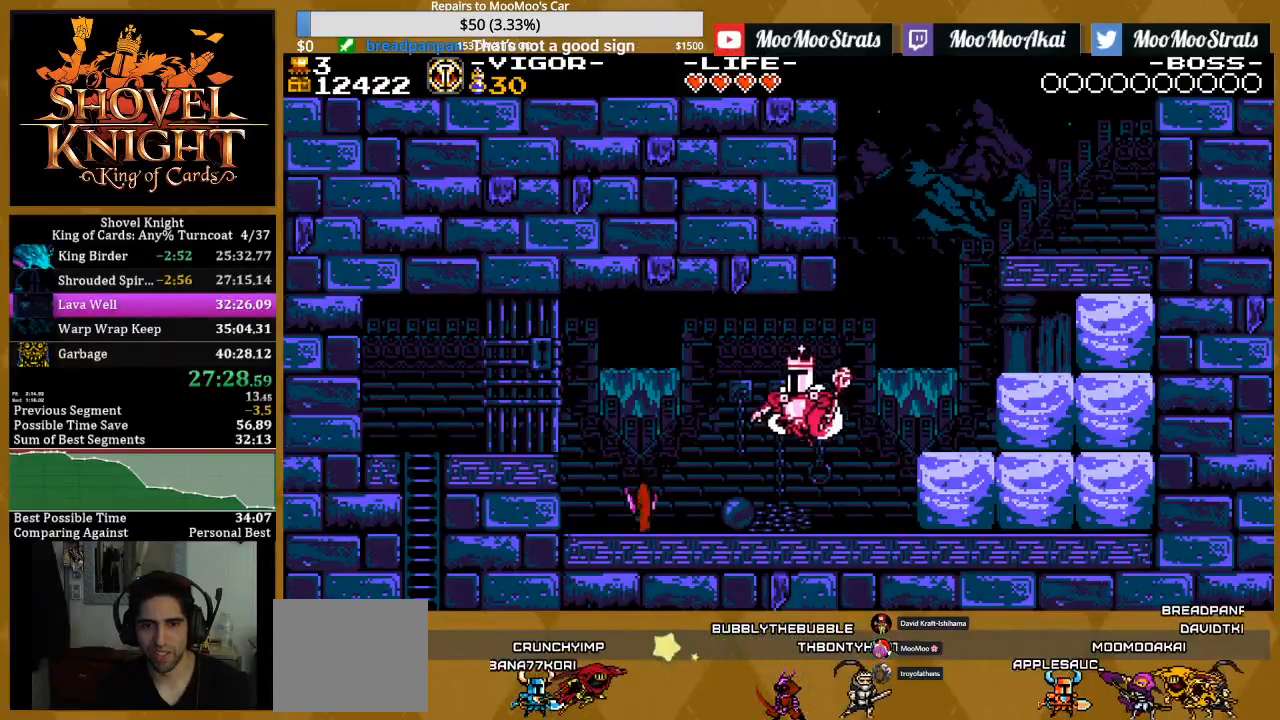
{"dt_ms": 500, "buttons": ["SQUARE", "DPAD_LEFT"], "events": [[83, "SQUARE", "down"], [117, "CROSS", "up"], [200, "SQUARE", "up"], [400, "SQUARE", "down"]]}
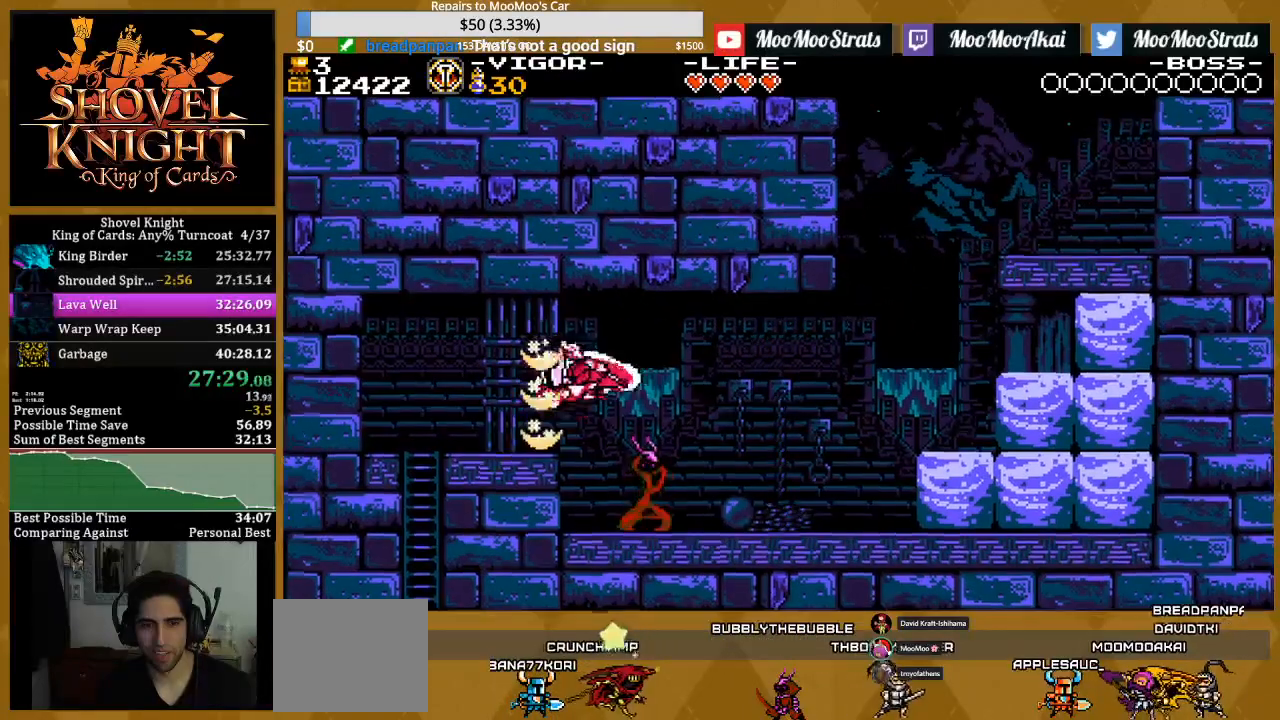
{"dt_ms": 500, "buttons": ["SQUARE", "DPAD_LEFT"], "events": []}
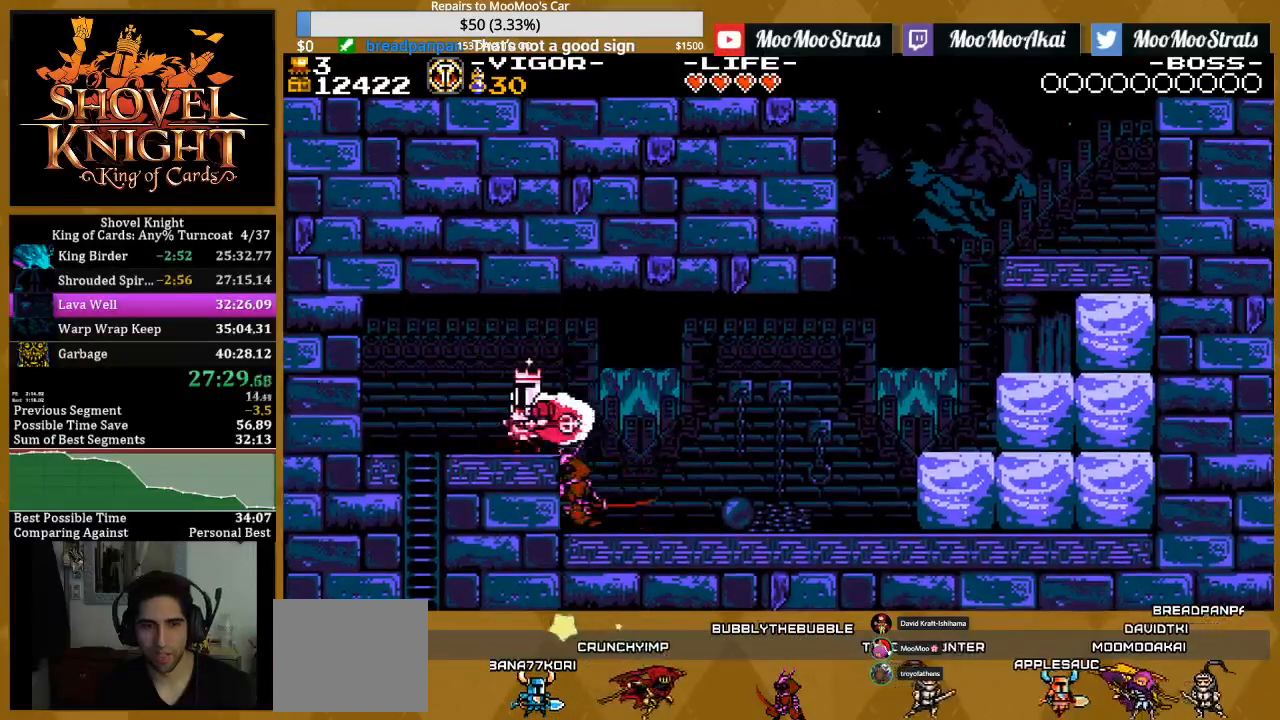
{"dt_ms": 500, "buttons": ["SQUARE", "DPAD_LEFT"], "events": [[250, "DPAD_DOWN", "down"], [267, "CROSS", "down"], [350, "CROSS", "up"], [383, "DPAD_DOWN", "up"]]}
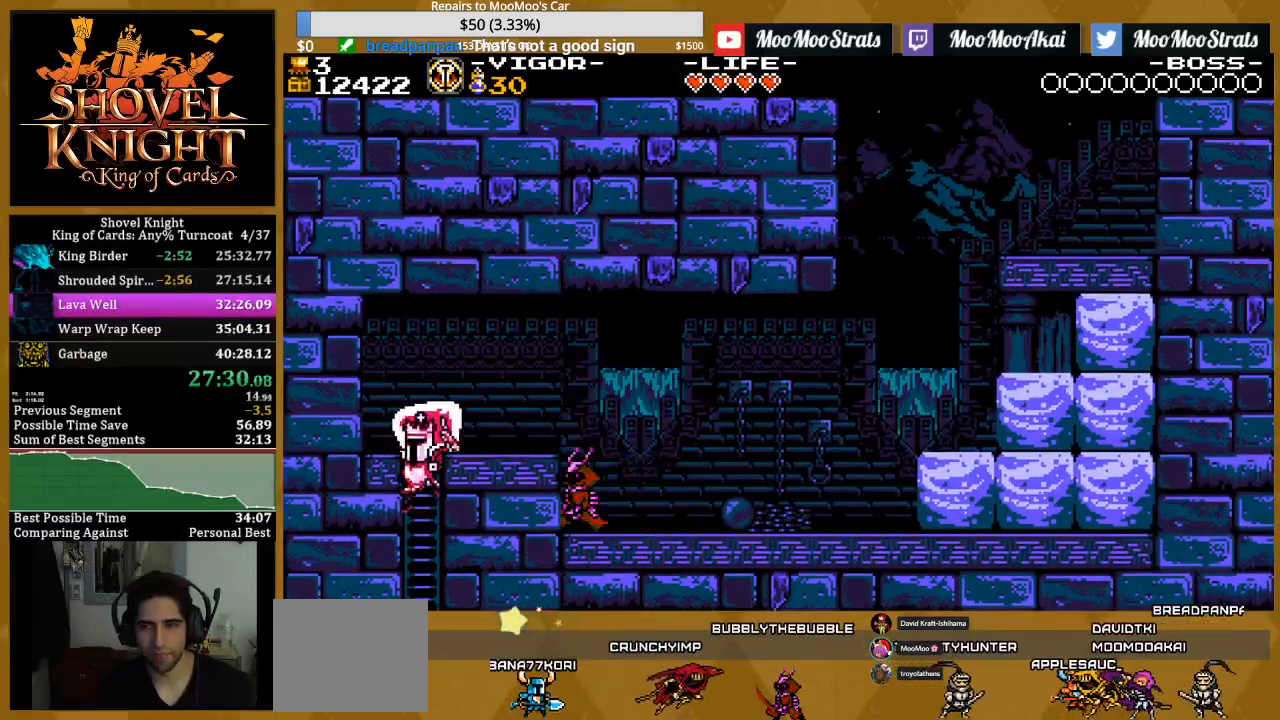
{"dt_ms": 500, "buttons": ["SQUARE", "DPAD_LEFT"], "events": []}
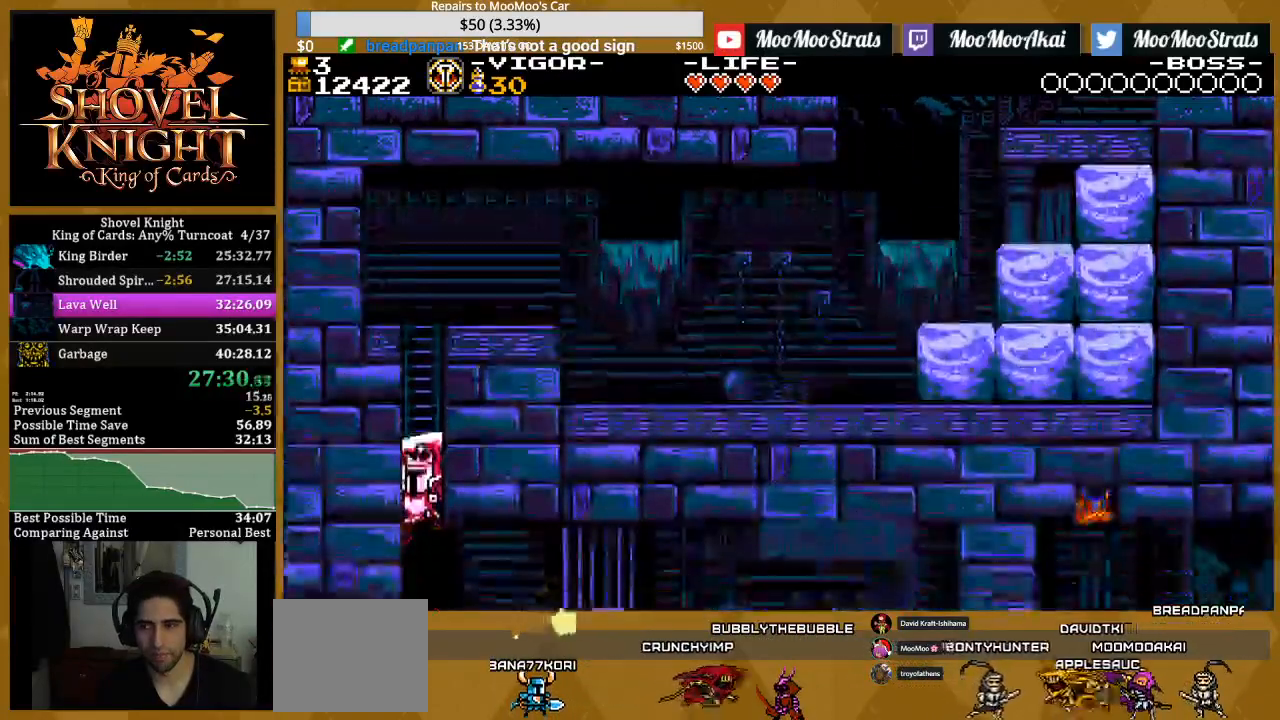
{"dt_ms": 500, "buttons": ["SQUARE", "TRIANGLE"], "events": [[483, "DPAD_LEFT", "up"], [483, "TRIANGLE", "down"]]}
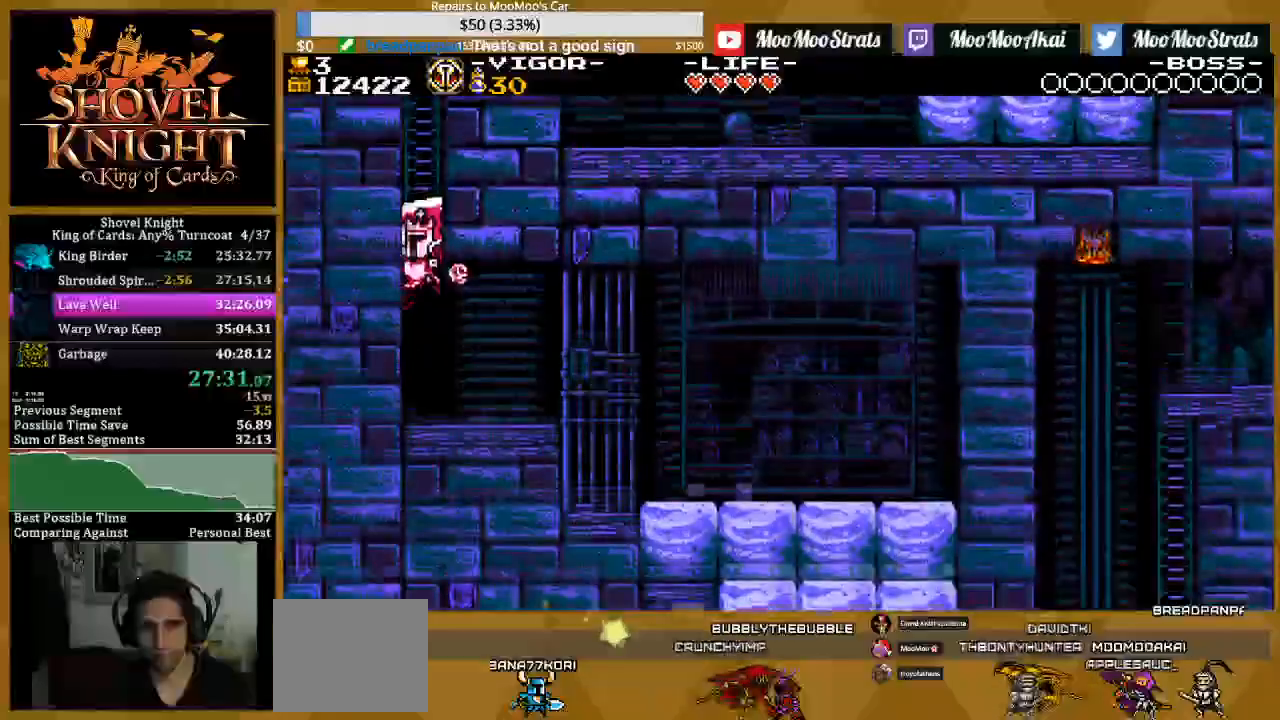
{"dt_ms": 500, "buttons": ["SQUARE", "TRIANGLE", "DPAD_RIGHT"], "events": [[317, "DPAD_RIGHT", "down"]]}
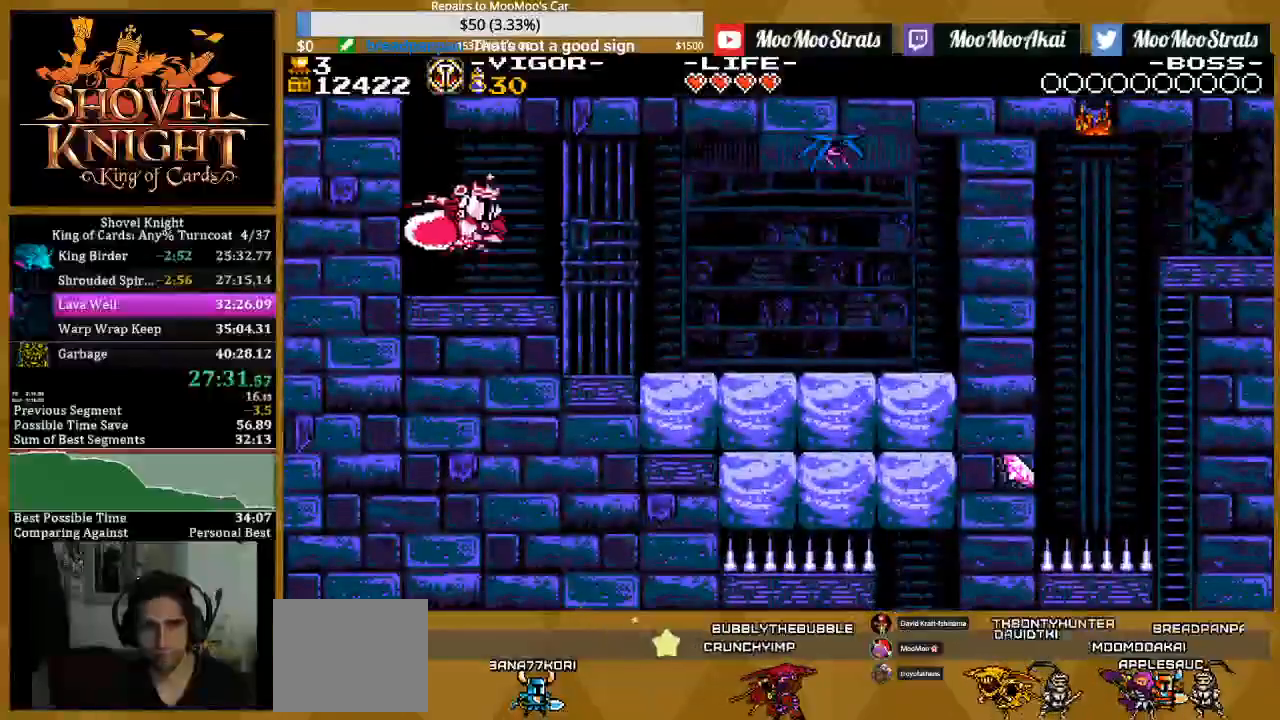
{"dt_ms": 500, "buttons": ["SQUARE", "DPAD_RIGHT"]}
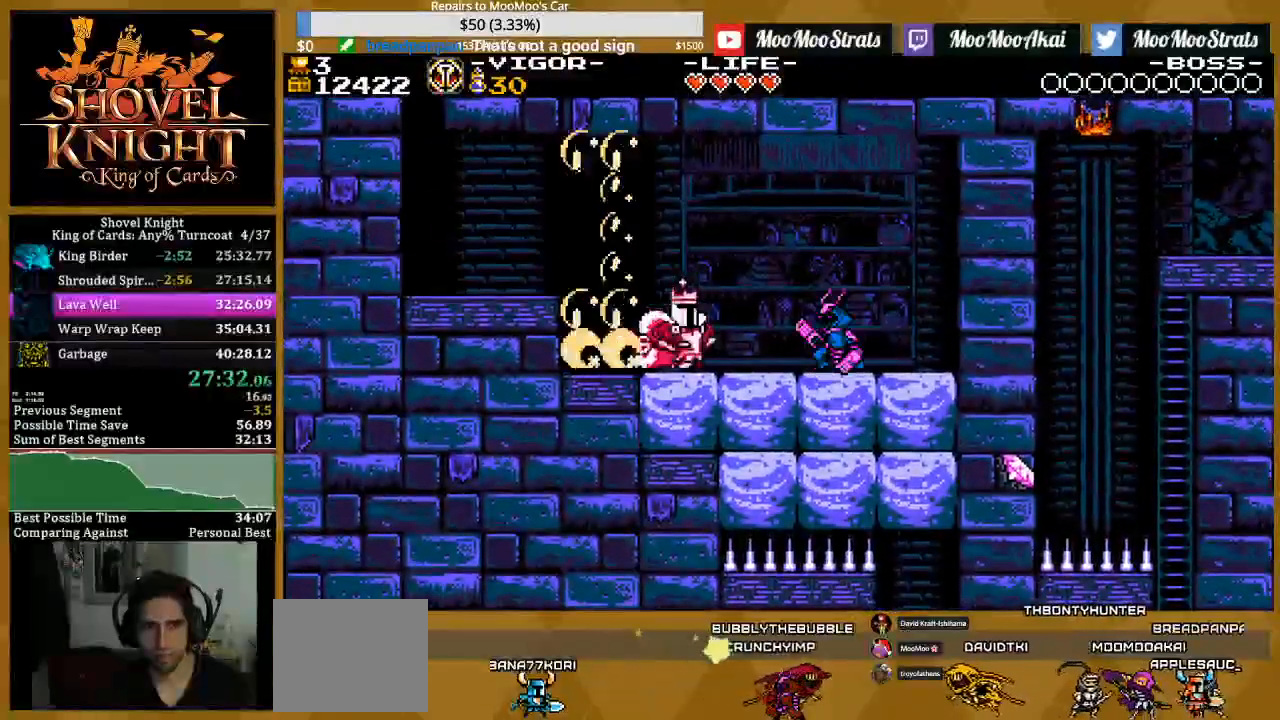
{"dt_ms": 500, "buttons": ["SQUARE", "DPAD_RIGHT"], "events": []}
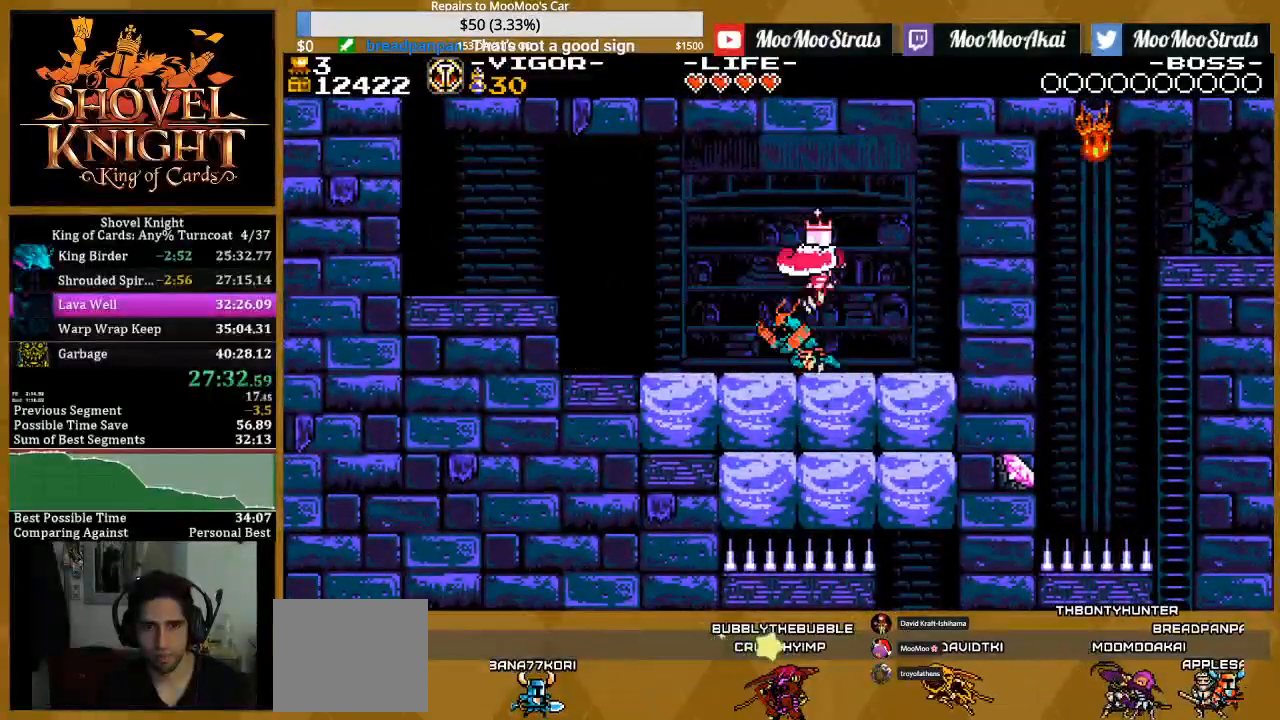
{"dt_ms": 1000, "buttons": ["SQUARE", "DPAD_DOWN"]}
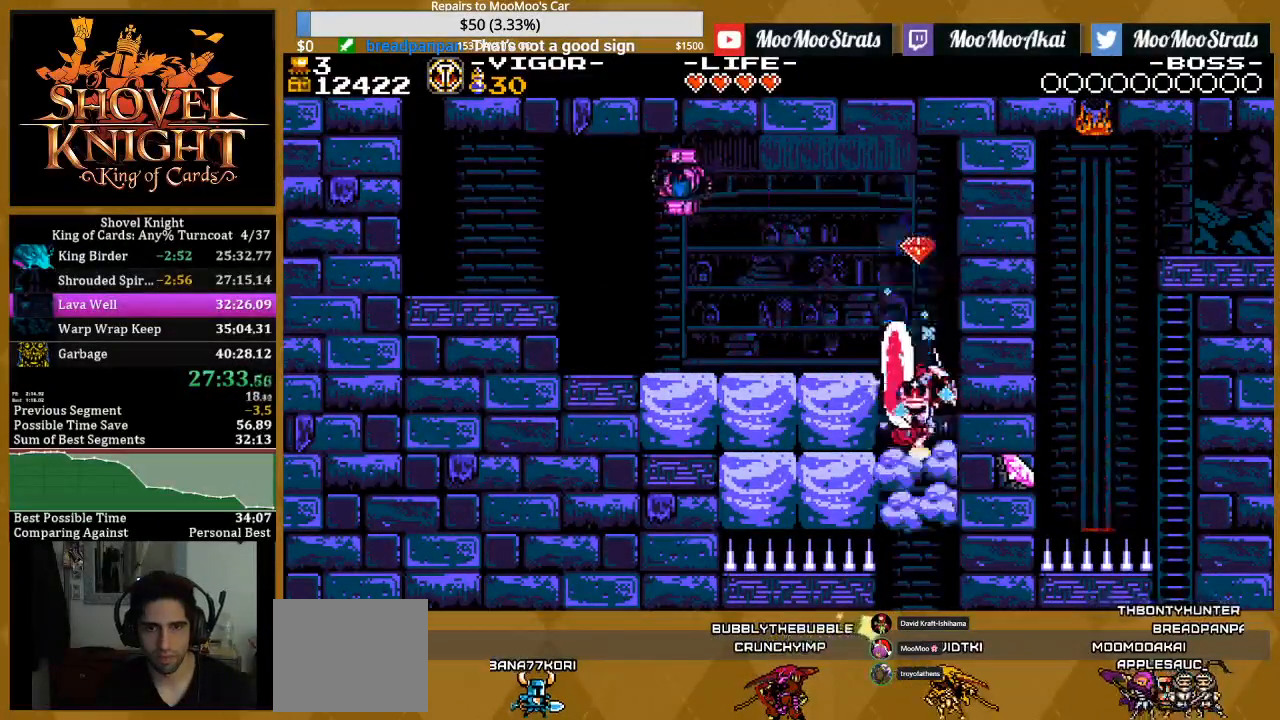
{"dt_ms": 500, "buttons": ["SQUARE", "DPAD_DOWN"], "events": []}
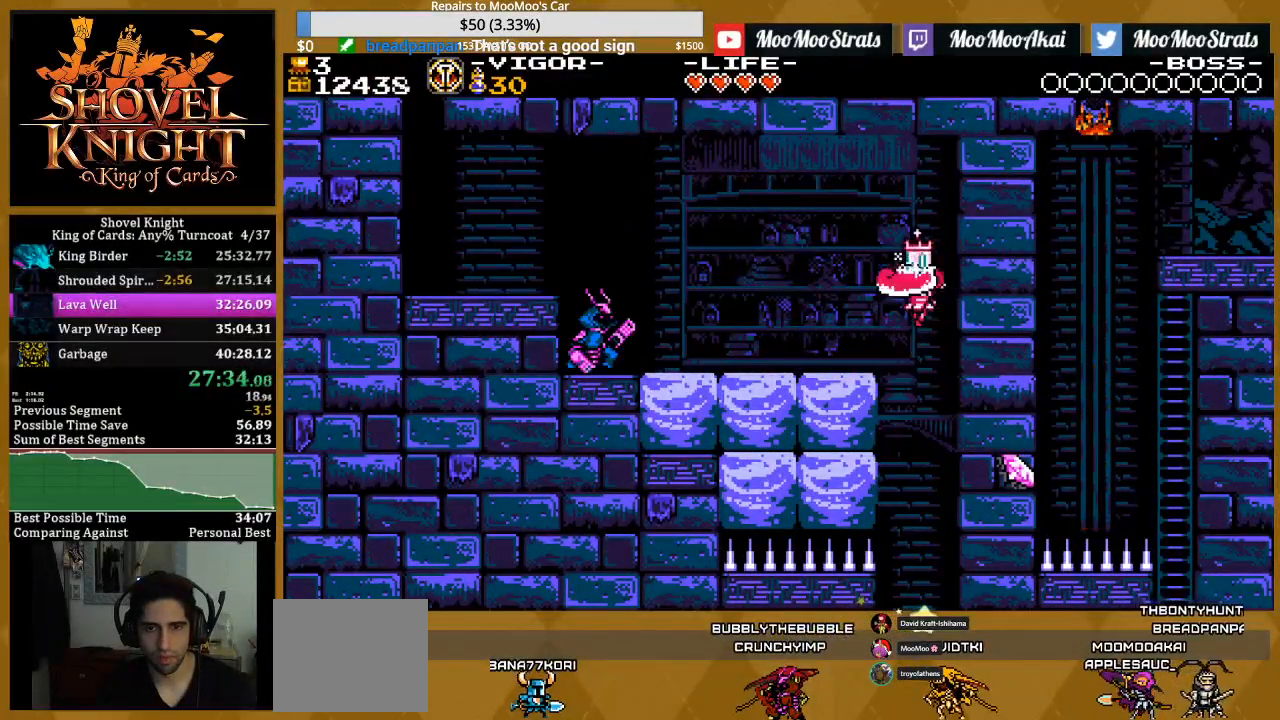
{"dt_ms": 500, "buttons": ["SQUARE", "DPAD_LEFT"], "events": [[267, "DPAD_DOWN", "up"], [400, "DPAD_LEFT", "down"]]}